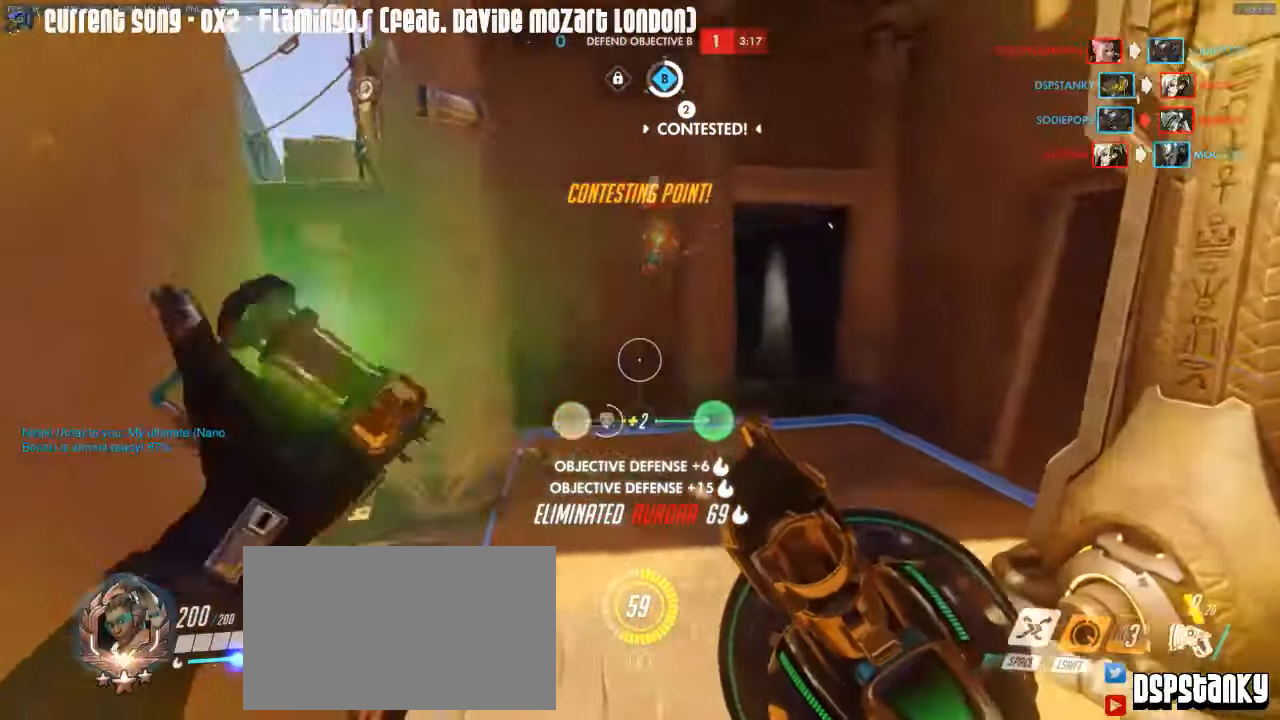
Gameplay with keyboard and mouse; each line is a JSON object with the keys and mouse buttons held at the frame after it. "events" lists presses ("down") and releases ("up") of "1", "2", "3", "4", "5", "a", "alt", "c", "caps_lock", "d", "e", "f", "g", "q", "r", "s", "shift", "space", "t", "tab", "v", "w", "x", "z", "mouse_left", "mouse_middle", "mouse_right", "mouse_mb4", "mouse_mb5", "mouse_wheel_up" and "mouse_wheel_down" between this image and that frame as [ms after this image, input, new state], when the widget could be followed in between. "mouse_left", "mouse_middle", "mouse_right", "mouse_mb4", "mouse_mb5", "mouse_wheel_up", "mouse_wheel_down" = the "left", "middle", "right", "mb4", "mb5", "wheel_up", "wheel_down" buttons of the "mouse" list. No other keys are recorded. Mouse movement is not recorded.
{"keys": ["w"], "mouse": ["right"], "events": [[150, "mouse_right", "up"], [200, "mouse_right", "down"], [250, "mouse_right", "up"], [333, "mouse_right", "down"], [383, "mouse_right", "up"], [433, "a", "up"], [433, "mouse_right", "down"]]}
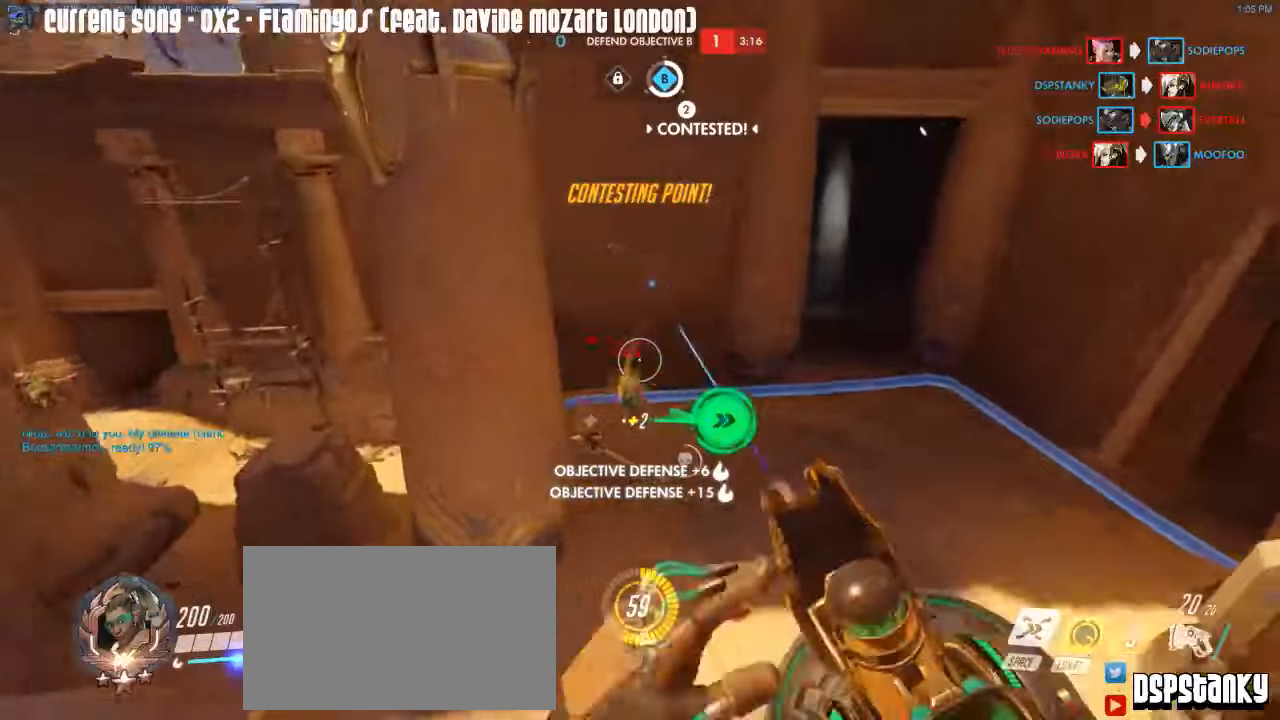
{"keys": ["a", "w"], "mouse": ["left"], "events": [[33, "mouse_right", "up"], [350, "mouse_left", "down"], [450, "a", "down"]]}
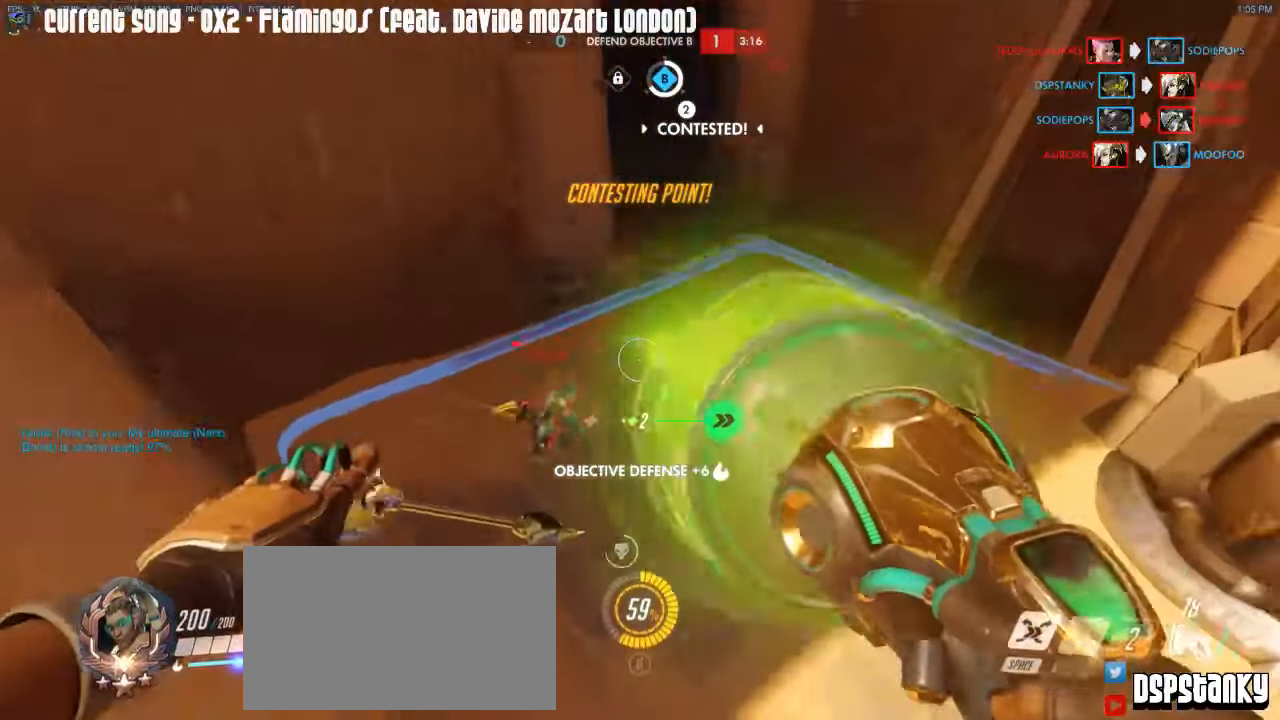
{"keys": ["w"], "mouse": ["left"], "events": [[83, "w", "up"], [283, "a", "up"], [283, "w", "down"]]}
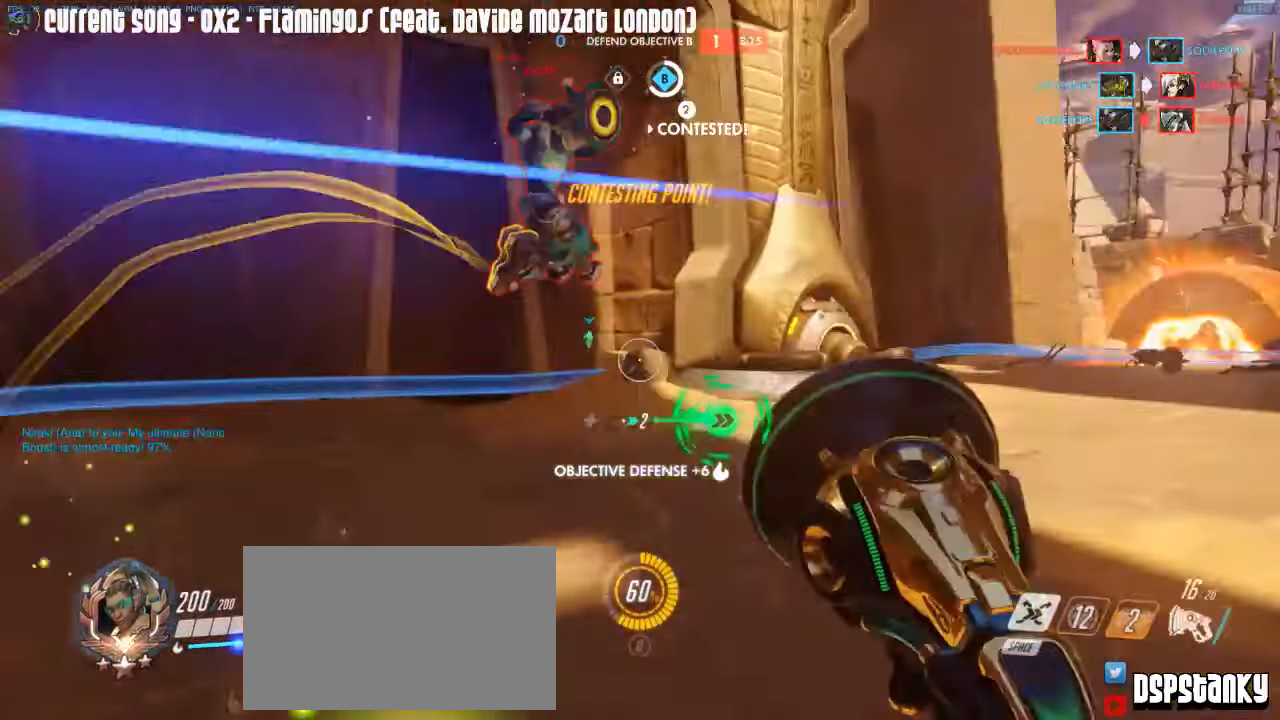
{"keys": ["w"], "mouse": ["left"], "events": [[100, "mouse_mb4", "down"], [200, "mouse_mb4", "up"]]}
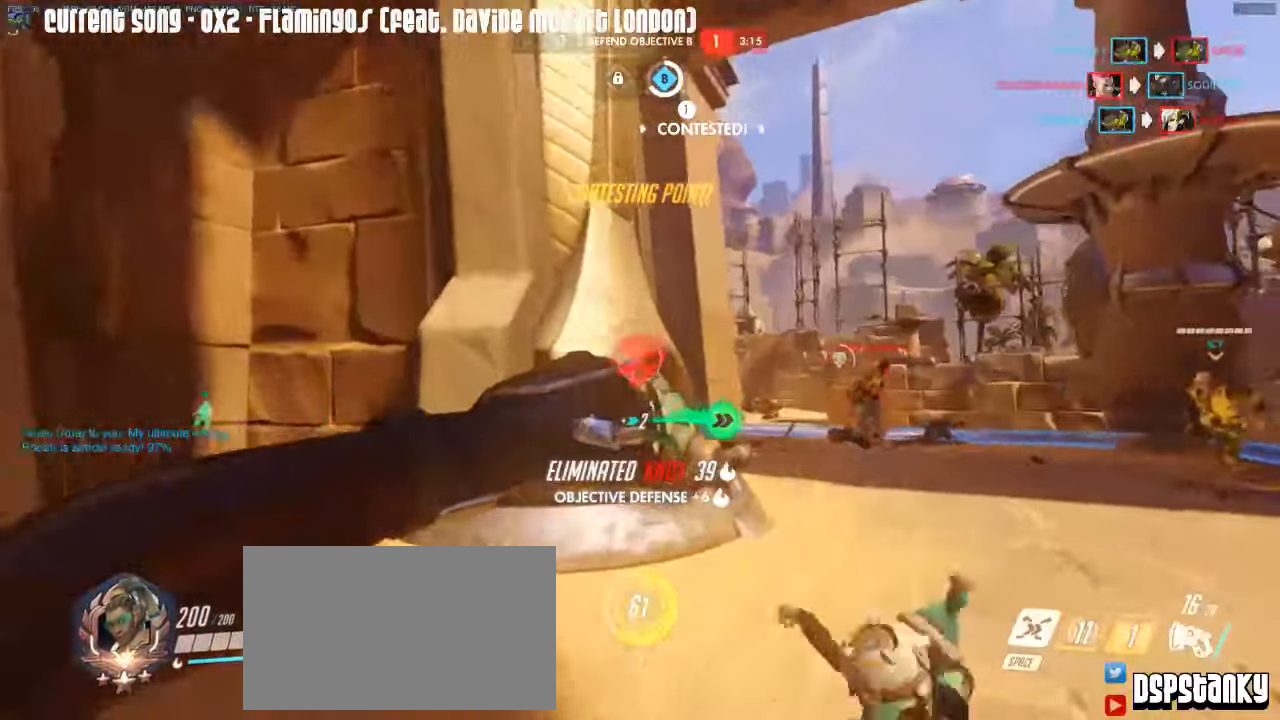
{"keys": ["w"], "mouse": ["right"], "events": [[33, "mouse_left", "up"], [67, "mouse_right", "down"], [117, "r", "down"], [167, "mouse_right", "up"], [167, "r", "up"], [217, "mouse_right", "down"], [300, "mouse_right", "up"], [350, "space", "down"], [450, "mouse_right", "down"], [500, "space", "up"]]}
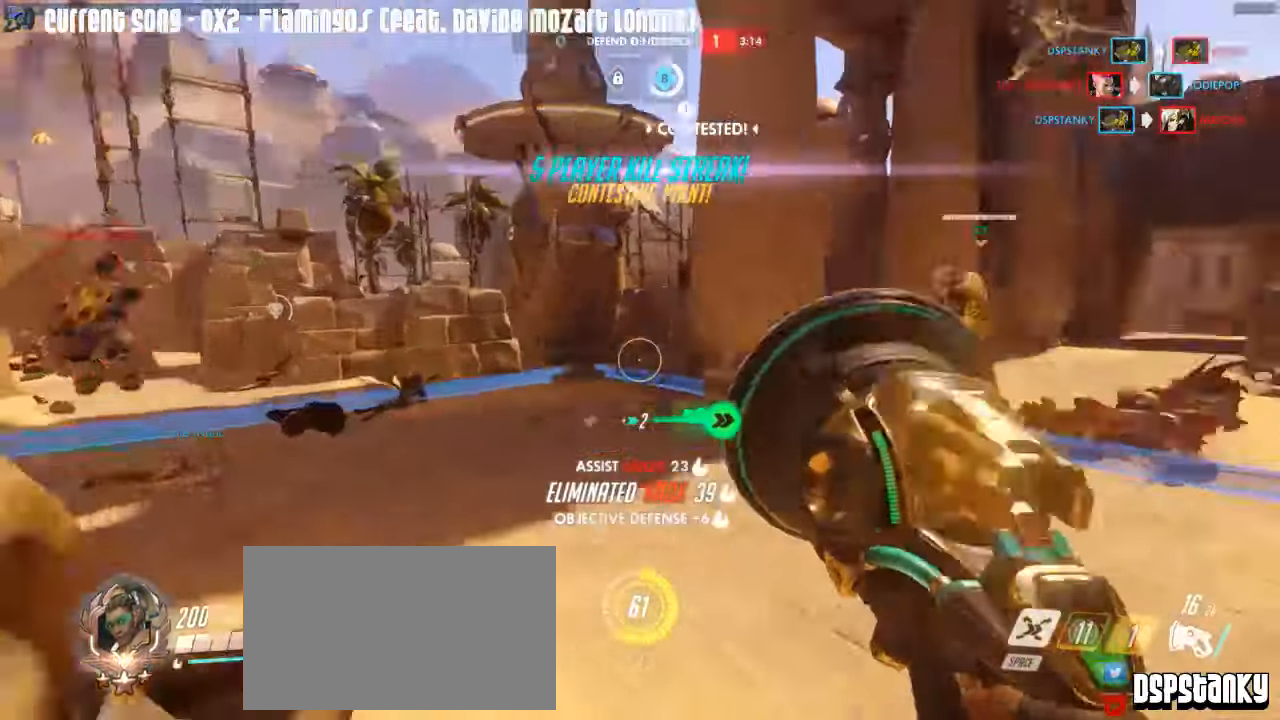
{"keys": ["a", "w"], "mouse": [], "events": [[33, "mouse_right", "up"], [83, "mouse_right", "down"], [183, "d", "down"], [183, "mouse_right", "up"], [233, "a", "down"], [233, "d", "up"], [233, "mouse_right", "down"], [317, "mouse_right", "up"], [317, "space", "down"], [417, "space", "up"]]}
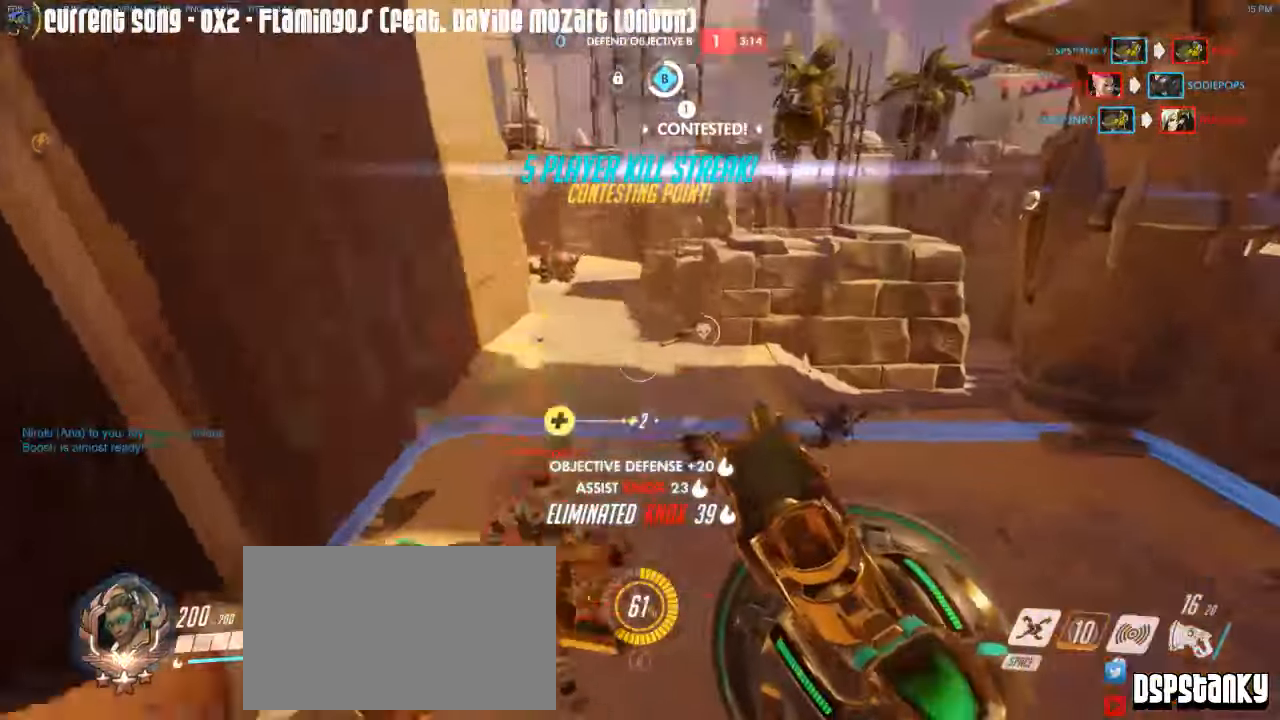
{"keys": ["a"], "mouse": ["left"], "events": [[150, "mouse_right", "down"], [200, "mouse_left", "down"], [283, "mouse_mb5", "down"], [283, "mouse_right", "up"], [283, "w", "up"], [433, "mouse_mb5", "up"]]}
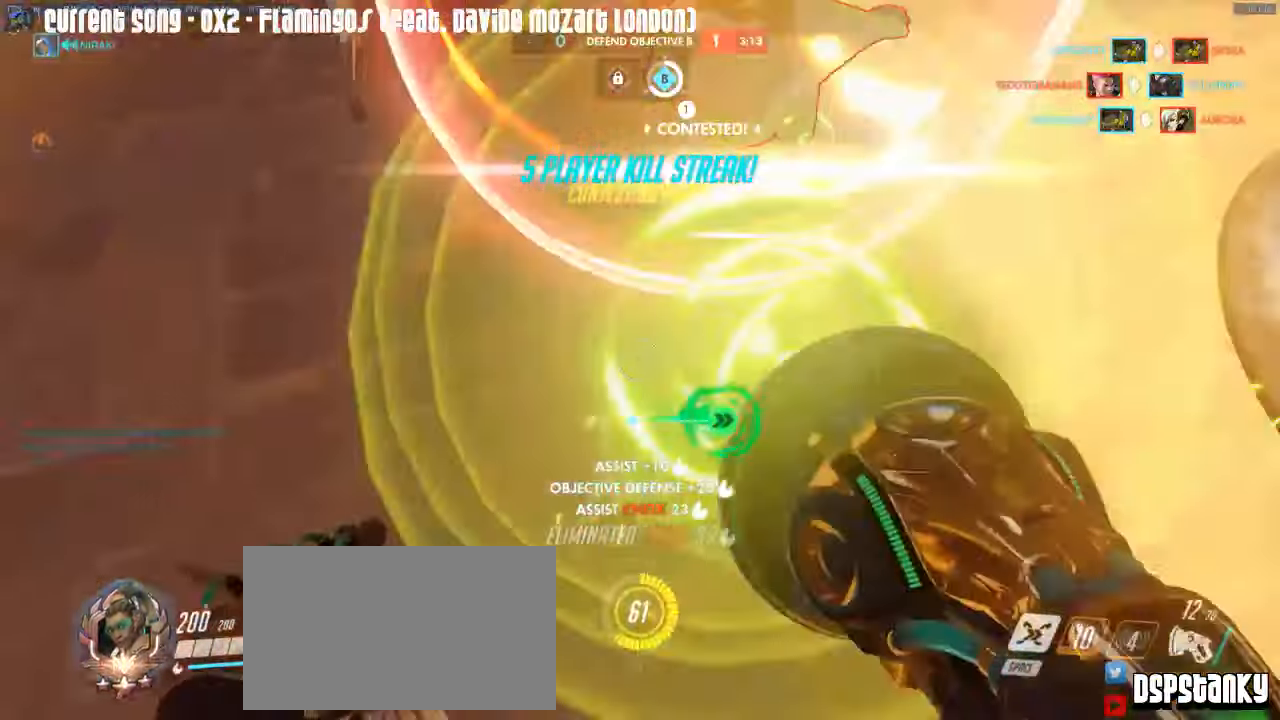
{"keys": ["d", "w"], "mouse": ["right"], "events": [[117, "space", "down"], [167, "mouse_left", "up"], [167, "w", "down"], [217, "a", "up"], [217, "space", "up"], [350, "d", "down"], [450, "mouse_right", "down"]]}
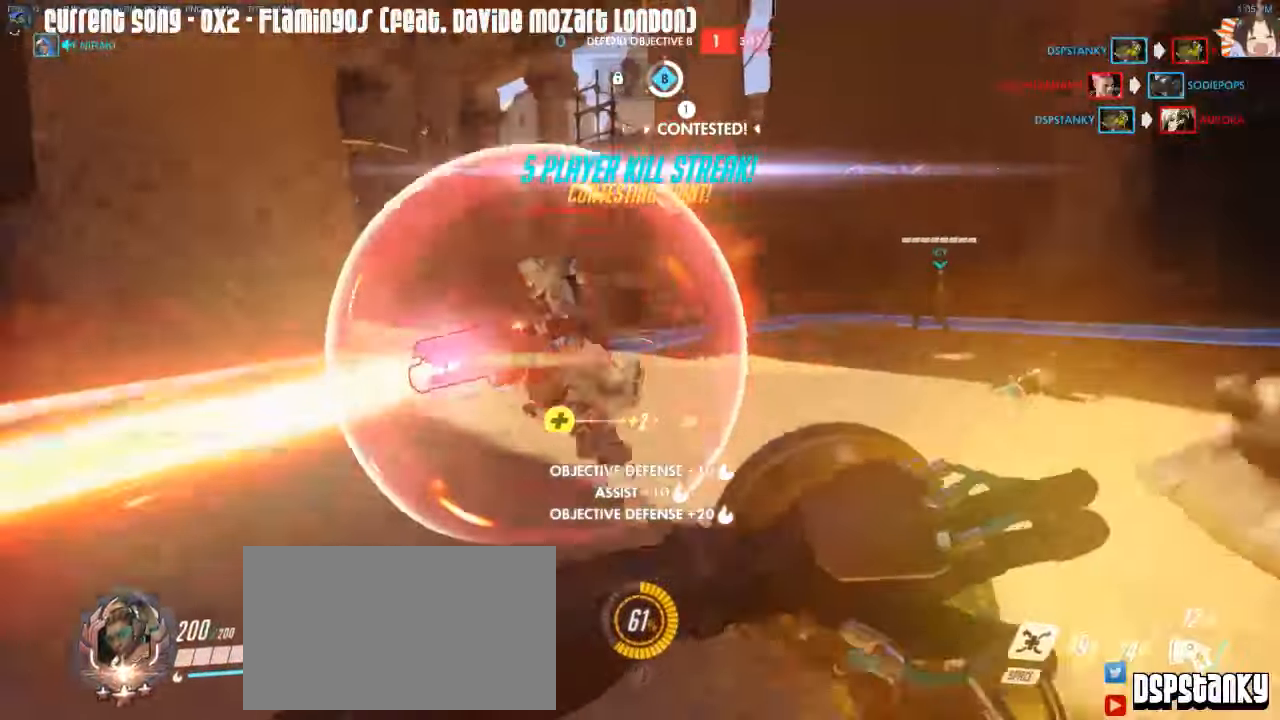
{"keys": ["a", "w"], "mouse": ["left"], "events": [[33, "mouse_right", "up"], [233, "space", "down"], [283, "d", "up"], [317, "space", "up"], [417, "a", "down"], [417, "mouse_left", "down"]]}
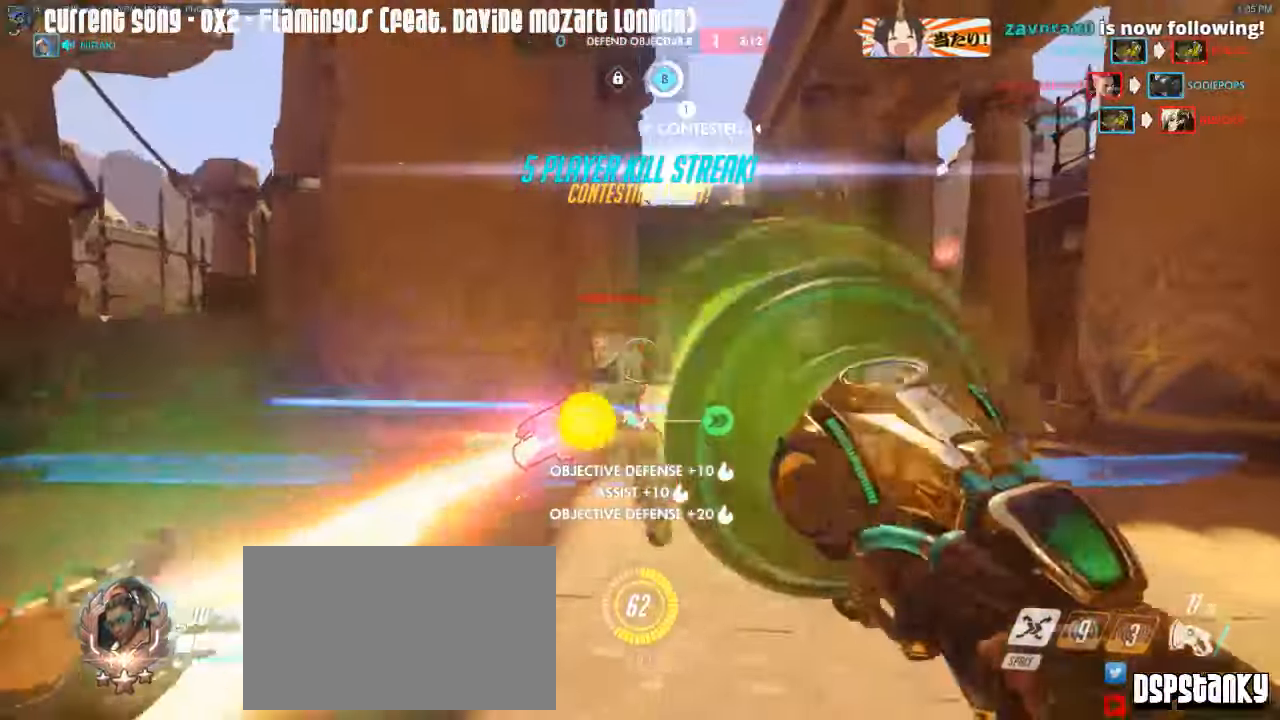
{"keys": ["w"], "mouse": ["left", "right"], "events": [[150, "a", "up"], [300, "a", "down"], [383, "a", "up"], [383, "mouse_right", "down"]]}
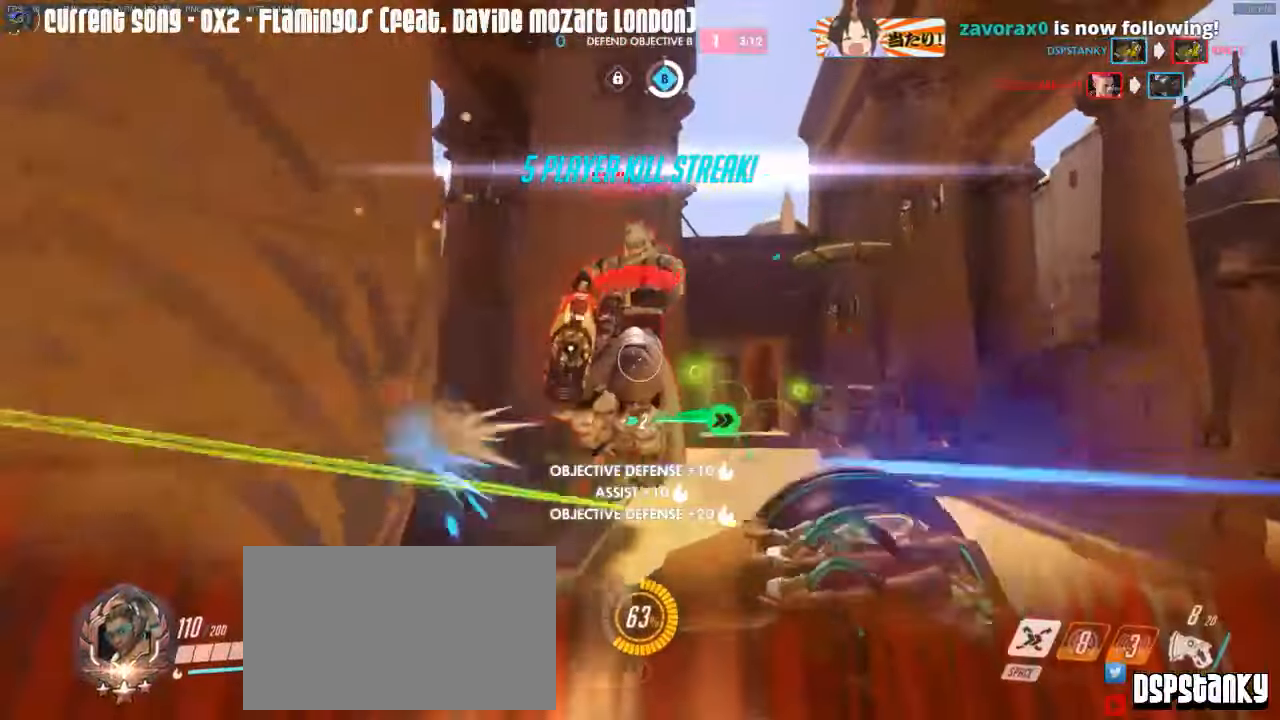
{"keys": ["a", "w"], "mouse": ["left"], "events": [[117, "d", "down"], [217, "a", "down"], [217, "d", "up"], [267, "space", "down"], [300, "mouse_right", "up"], [350, "a", "up"], [350, "space", "up"], [450, "a", "down"]]}
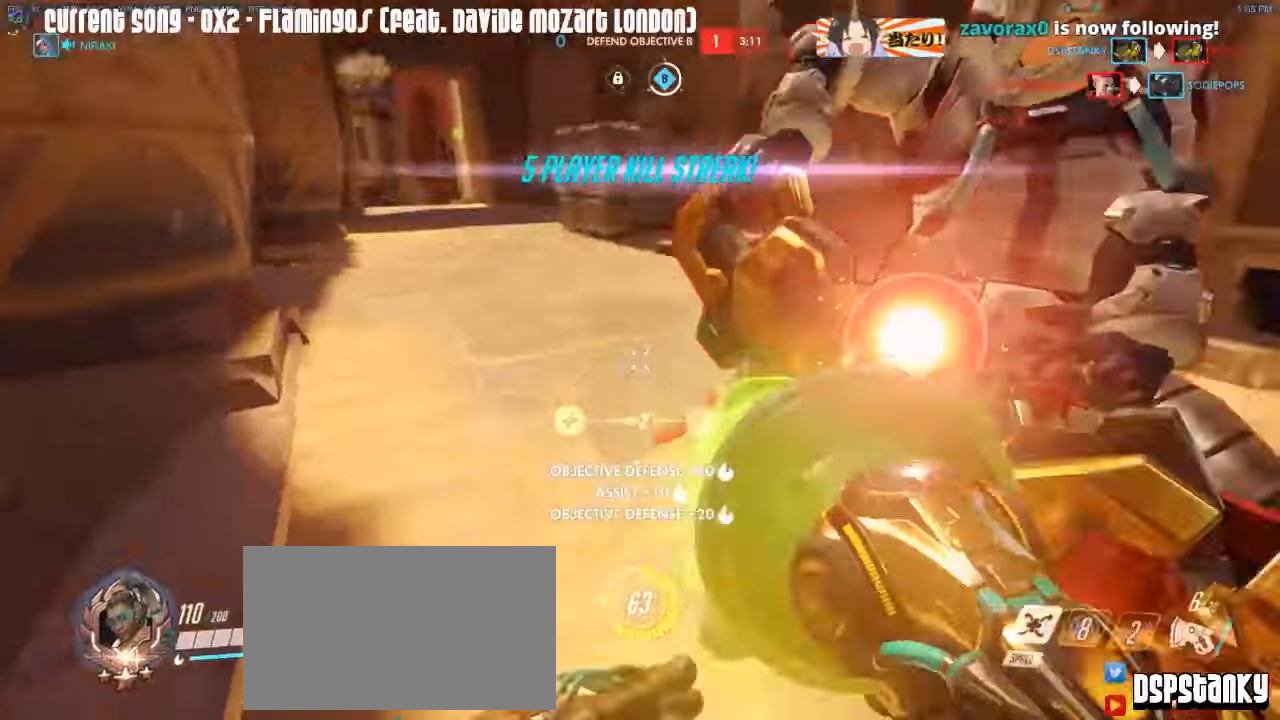
{"keys": ["a"], "mouse": ["left", "right", "mb4"], "events": [[34, "mouse_right", "down"], [234, "w", "up"], [367, "mouse_mb4", "down"], [417, "mouse_right", "up"], [467, "mouse_right", "down"]]}
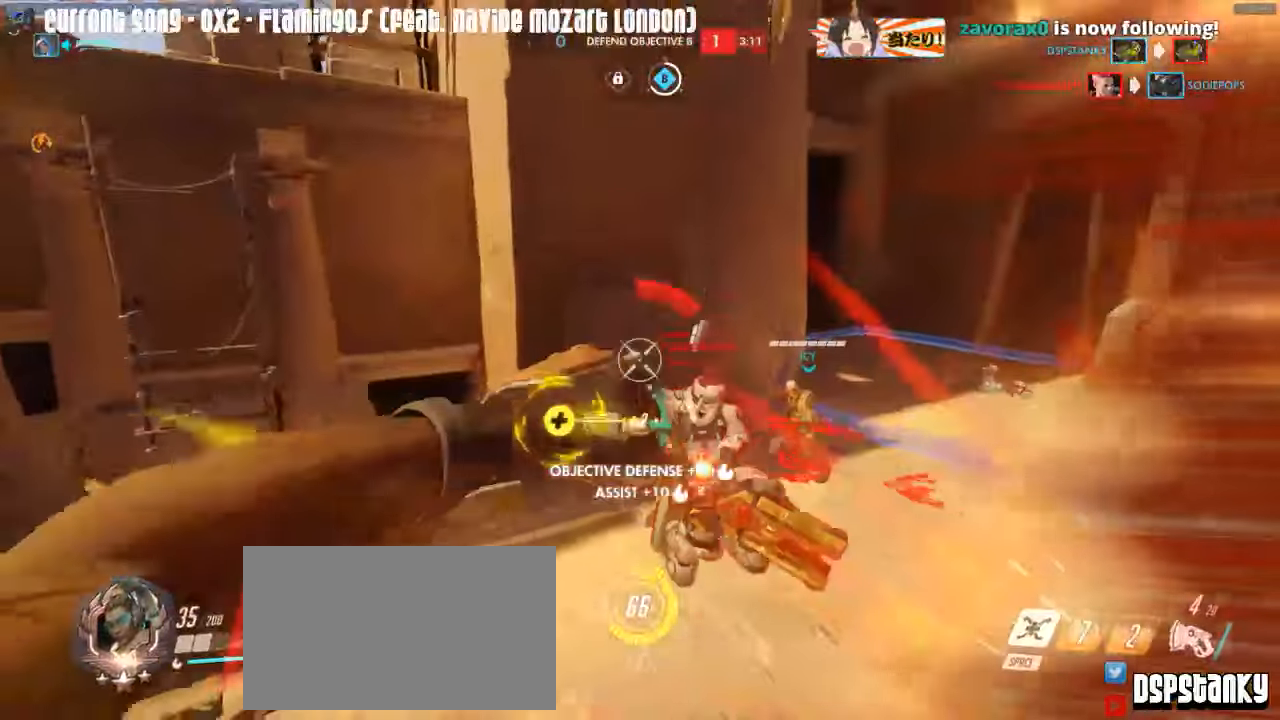
{"keys": ["d", "s"], "mouse": ["left", "mb5"], "events": [[50, "mouse_right", "up"], [100, "mouse_mb4", "up"], [200, "s", "down"], [284, "mouse_mb5", "down"], [384, "d", "down"], [384, "mouse_mb5", "up"], [434, "a", "up"], [434, "mouse_mb5", "down"]]}
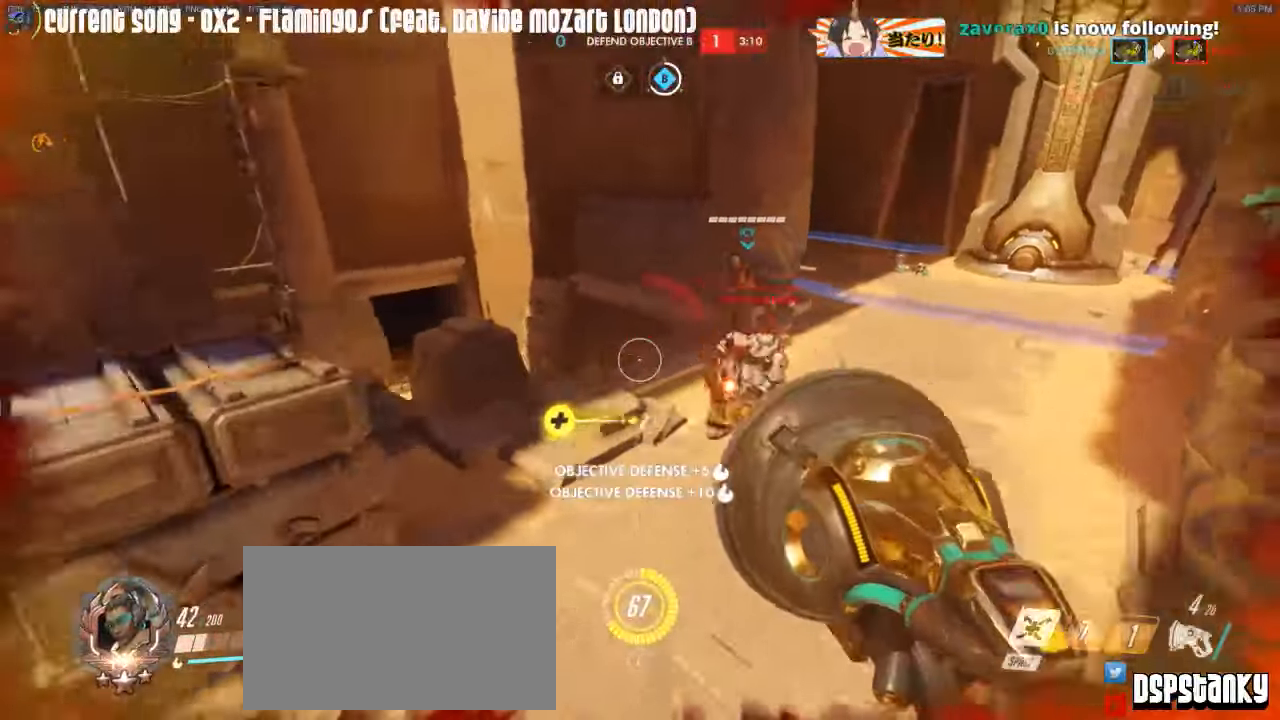
{"keys": ["d"], "mouse": ["left"], "events": [[34, "mouse_mb5", "up"], [67, "mouse_mb5", "down"], [167, "mouse_mb5", "up"], [217, "s", "up"]]}
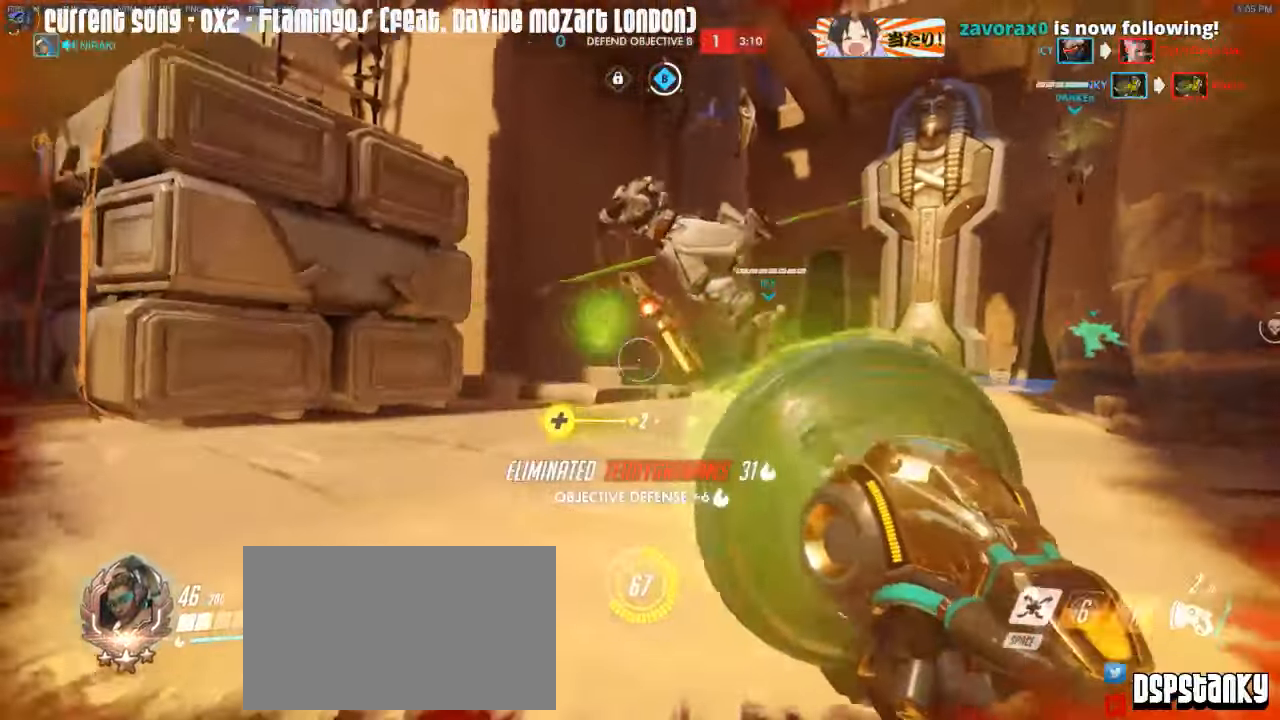
{"keys": ["w"], "mouse": [], "events": [[34, "w", "down"], [234, "d", "up"], [234, "mouse_left", "up"], [234, "mouse_right", "down"], [367, "r", "down"], [417, "r", "up"], [467, "mouse_right", "up"]]}
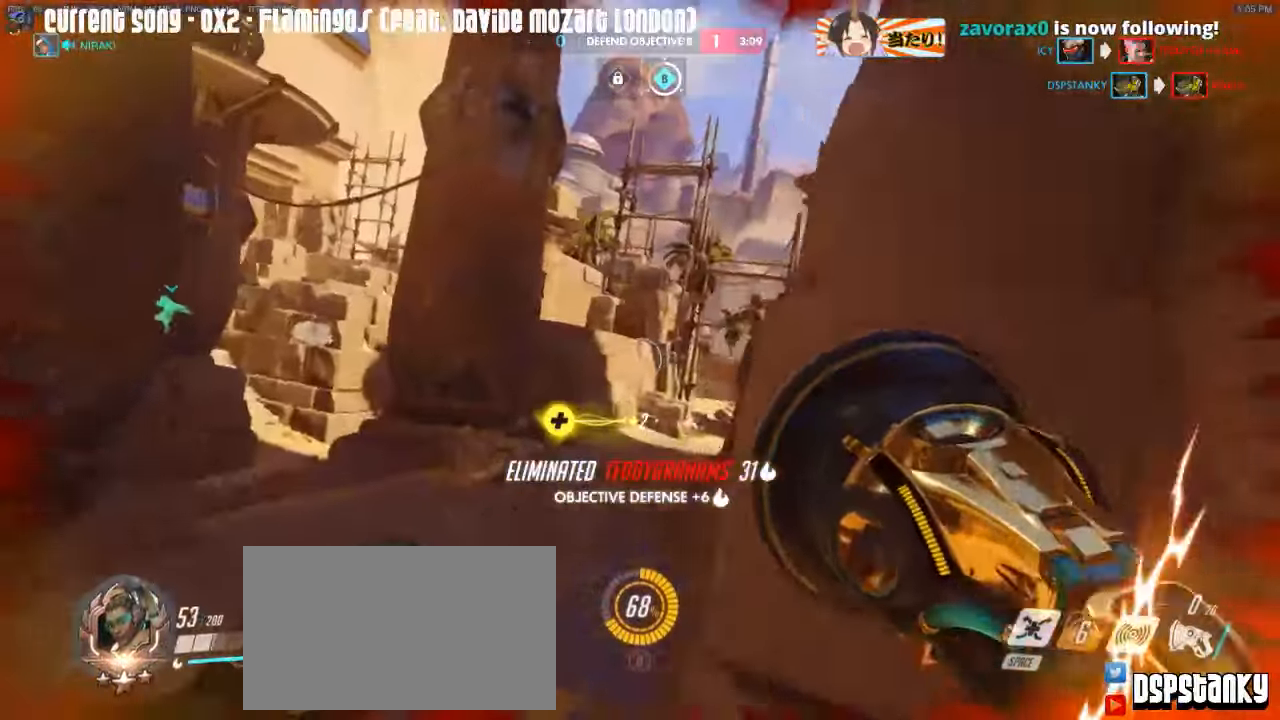
{"keys": ["a", "w"], "mouse": ["right"], "events": [[17, "a", "down"], [50, "mouse_right", "down"], [100, "space", "down"], [150, "mouse_right", "up"], [200, "mouse_right", "down"], [200, "space", "up"], [334, "mouse_right", "up"], [384, "mouse_right", "down"]]}
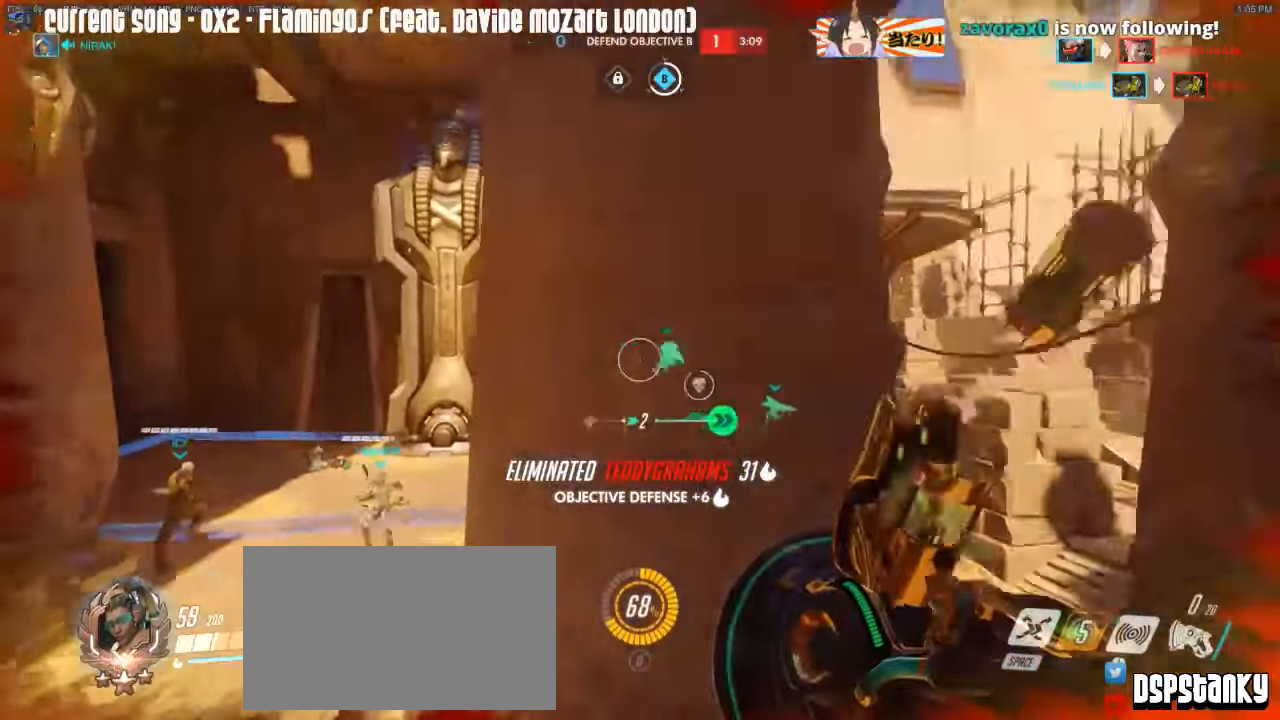
{"keys": ["d", "shift", "w"], "mouse": ["right"], "events": [[117, "space", "down"], [217, "a", "up"], [217, "d", "down"], [267, "space", "up"], [450, "shift", "down"]]}
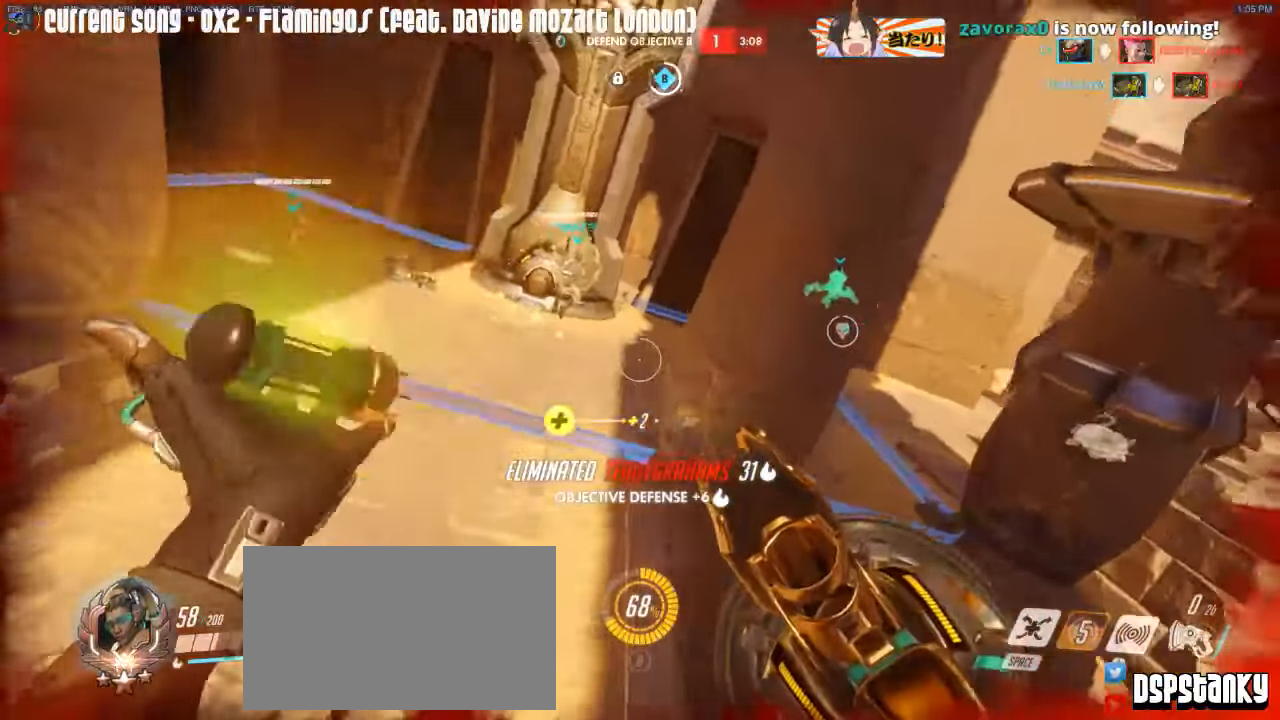
{"keys": ["w"], "mouse": ["right"], "events": [[84, "mouse_right", "up"], [134, "space", "down"], [184, "mouse_right", "down"], [184, "shift", "up"], [234, "space", "up"], [284, "d", "up"], [284, "mouse_right", "up"], [317, "mouse_right", "down"]]}
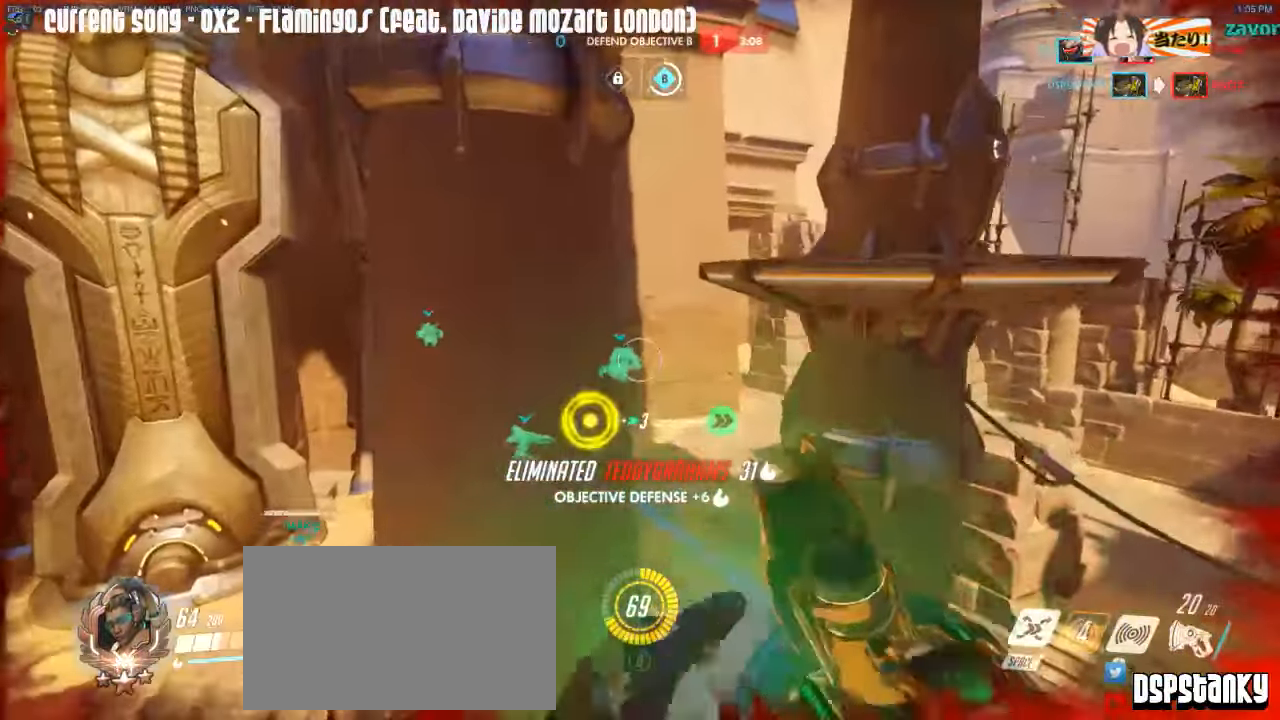
{"keys": ["w"], "mouse": ["right"], "events": []}
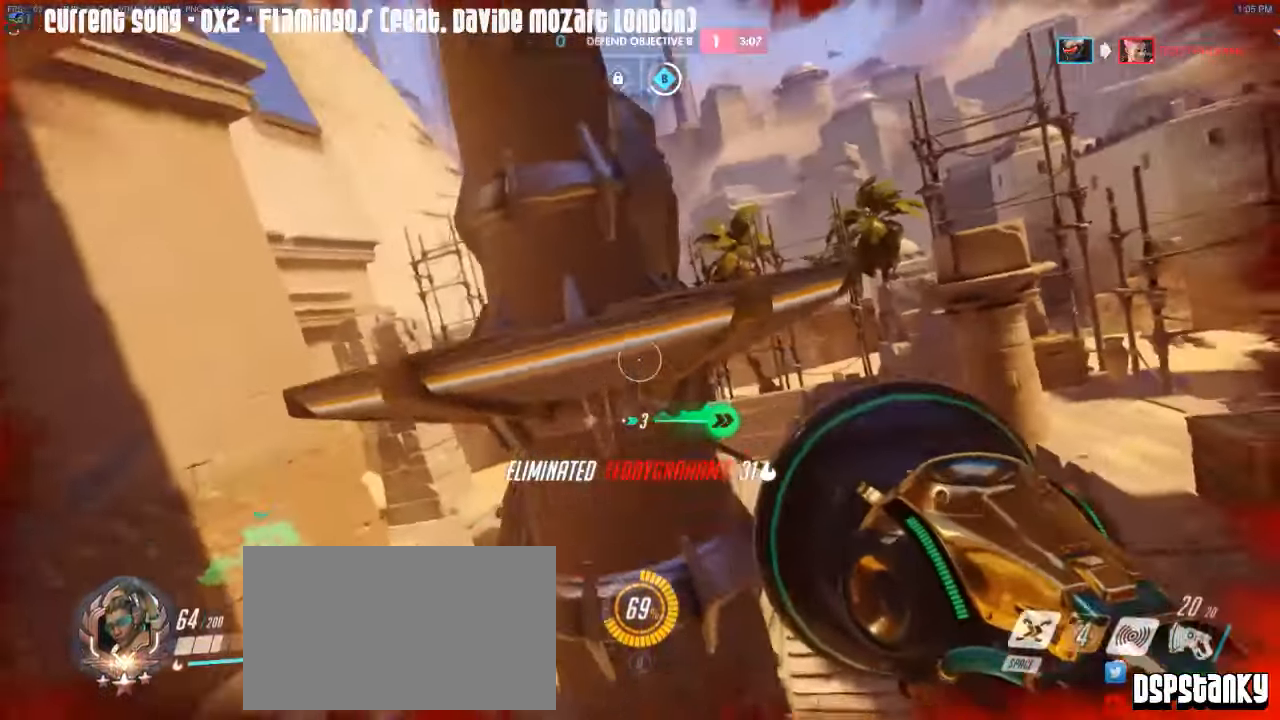
{"keys": ["w"], "mouse": [], "events": [[67, "mouse_right", "up"], [117, "mouse_right", "down"], [167, "space", "down"], [217, "mouse_right", "up"], [267, "mouse_right", "down"], [267, "space", "up"], [350, "mouse_right", "up"]]}
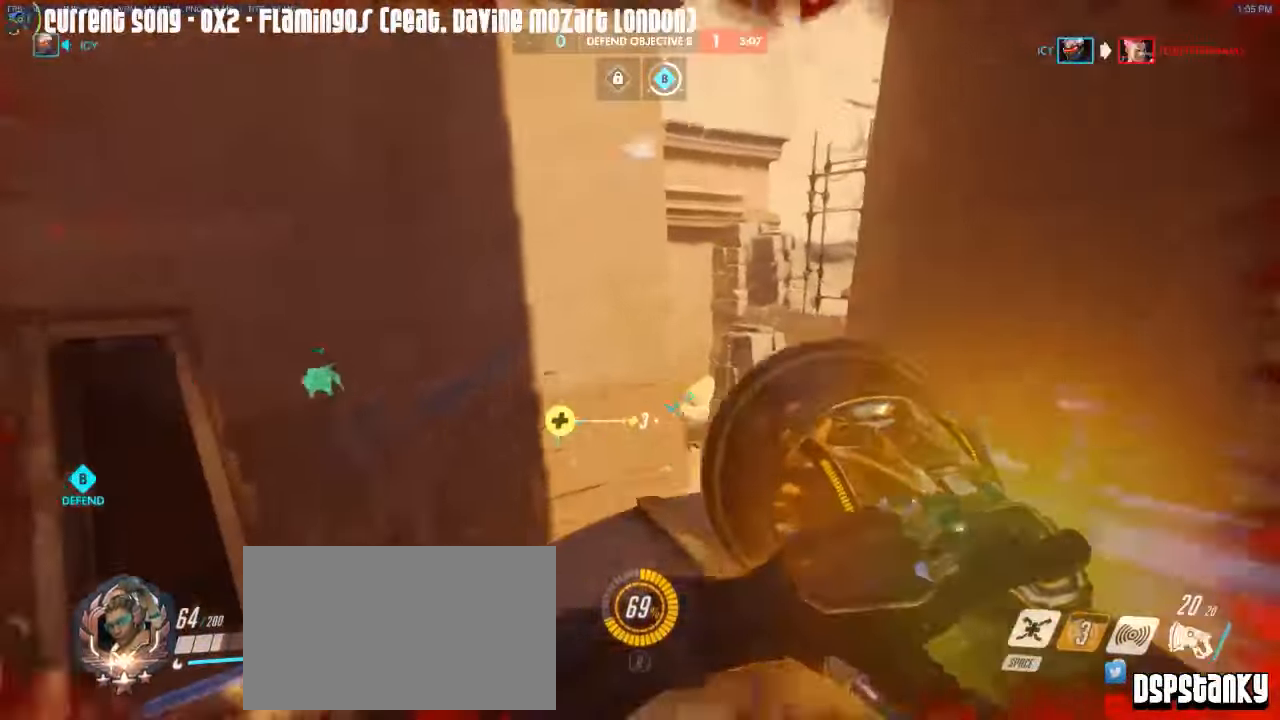
{"keys": [], "mouse": [], "events": [[84, "w", "up"]]}
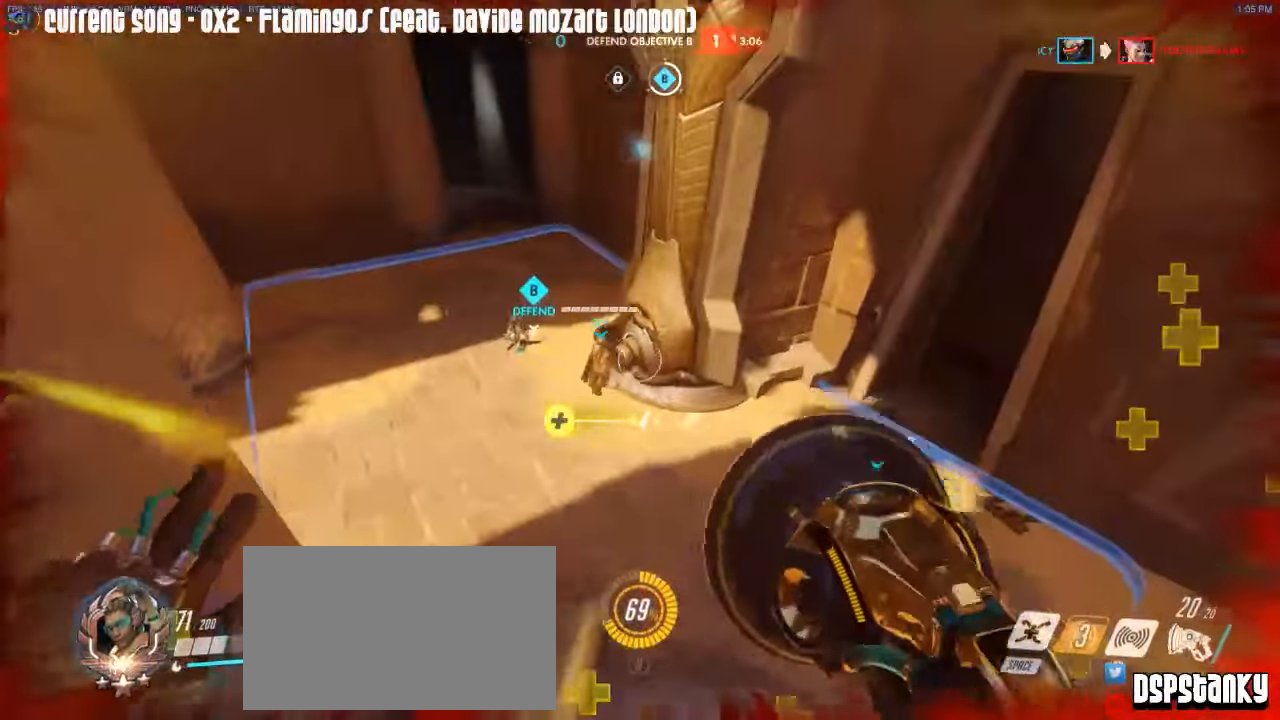
{"keys": [], "mouse": [], "events": []}
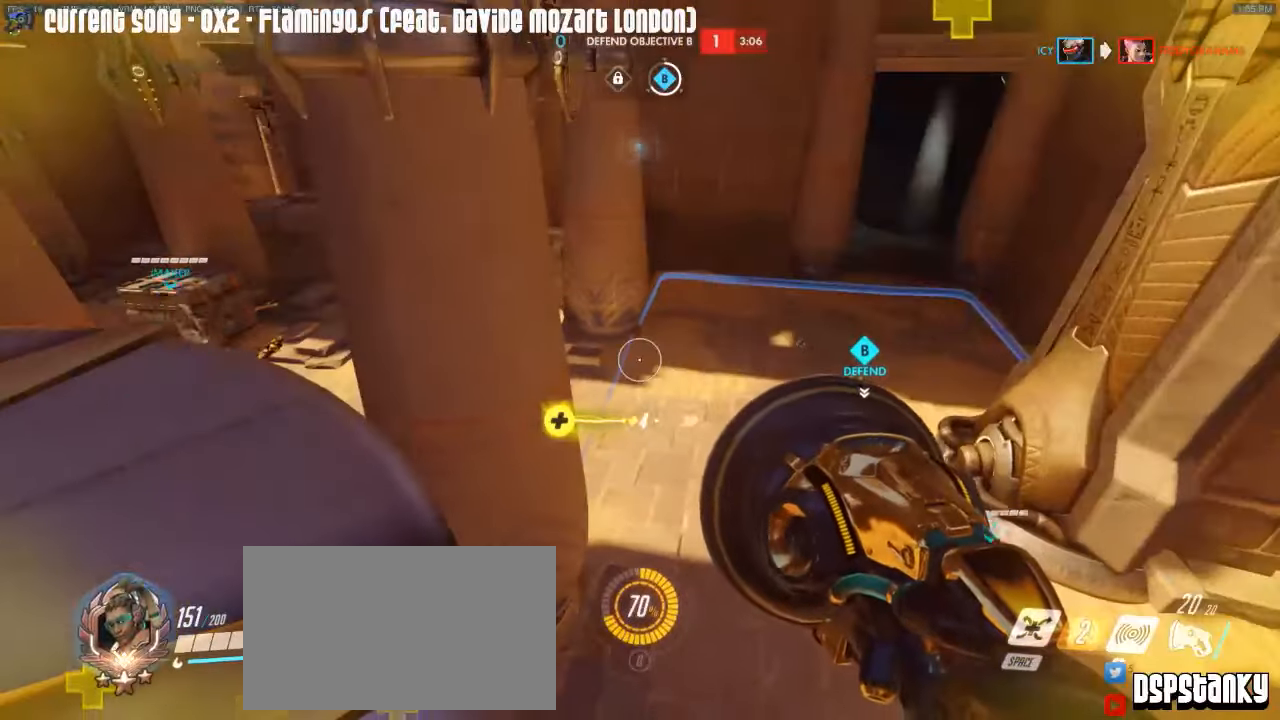
{"keys": [], "mouse": [], "events": [[216, "r", "down"], [300, "r", "up"]]}
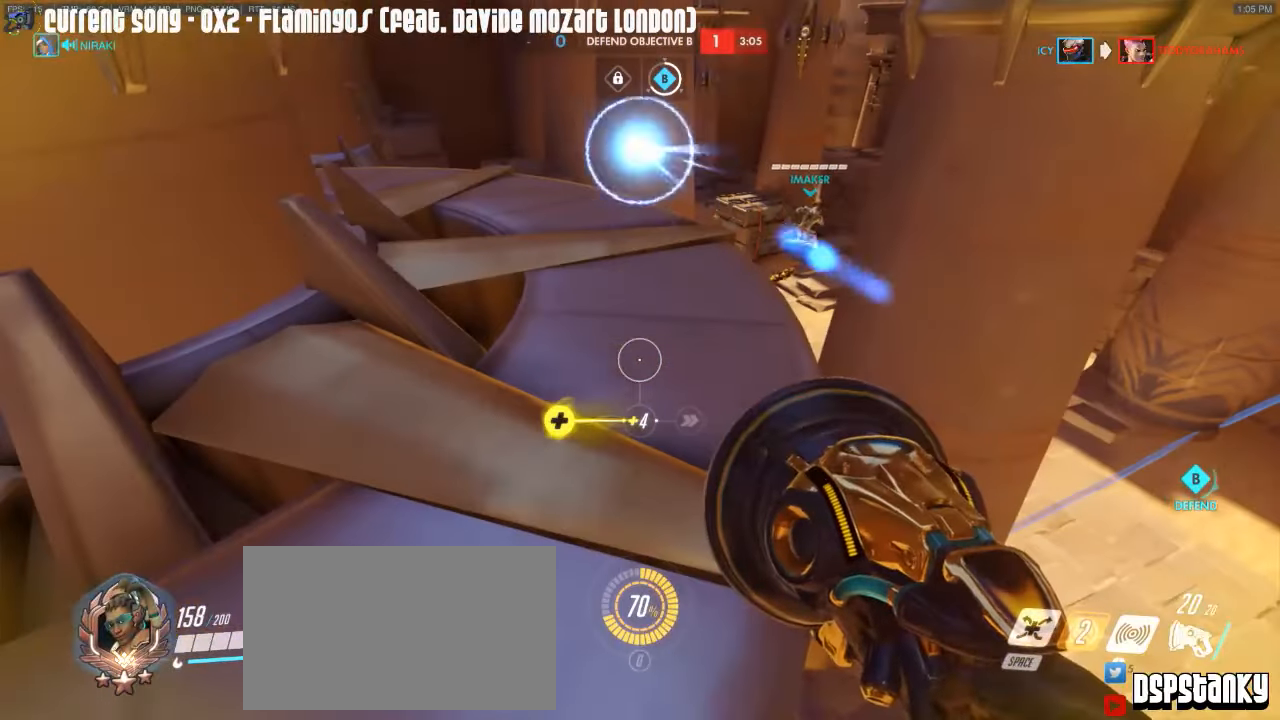
{"keys": [], "mouse": [], "events": []}